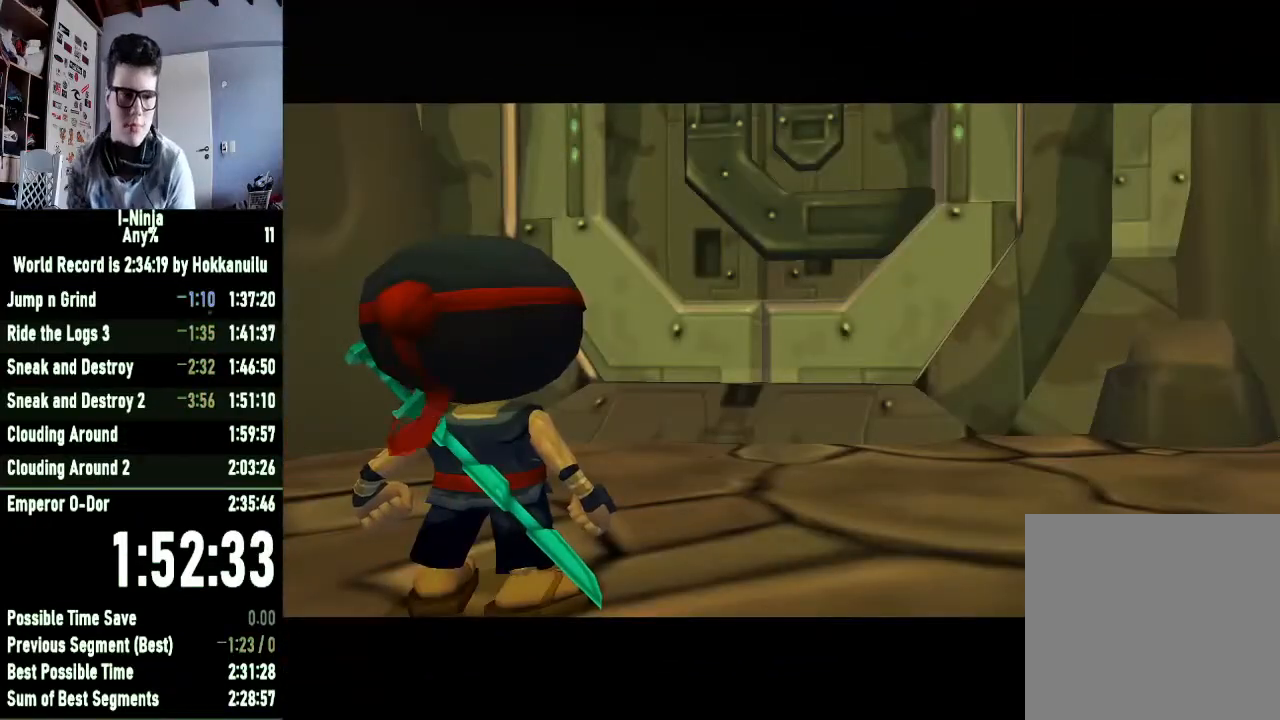
Gameplay with a controller (Xbox layout); each line is a JSON object with the inputs held at the frame after it. "events" lists button and stick changes between this image and that frame as [ms after this image, input, new state], when the widget could be followed in between.
{"buttons": [], "left_stick": "center", "right_stick": "center", "events": [[67, "A", "down"], [133, "A", "up"], [200, "A", "down"], [267, "A", "up"], [367, "A", "down"], [433, "A", "up"]]}
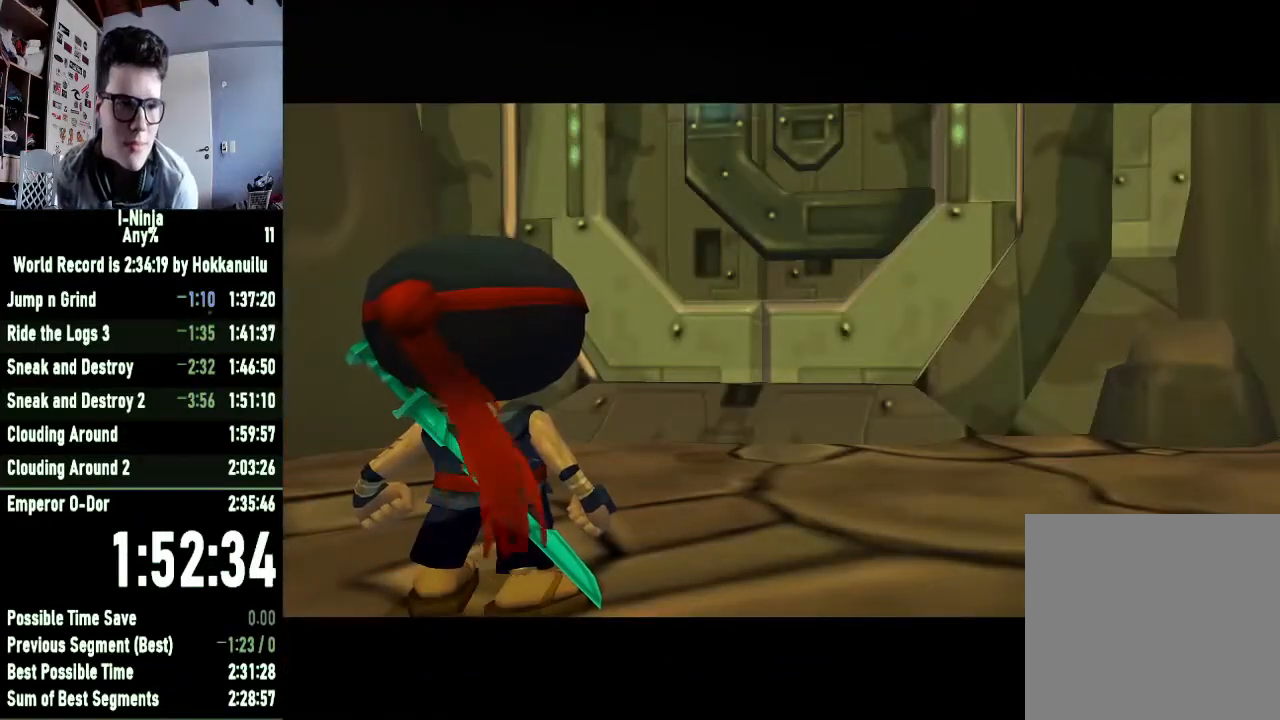
{"buttons": [], "left_stick": "center", "right_stick": "center", "events": [[167, "A", "down"], [233, "A", "up"], [367, "A", "down"], [433, "A", "up"]]}
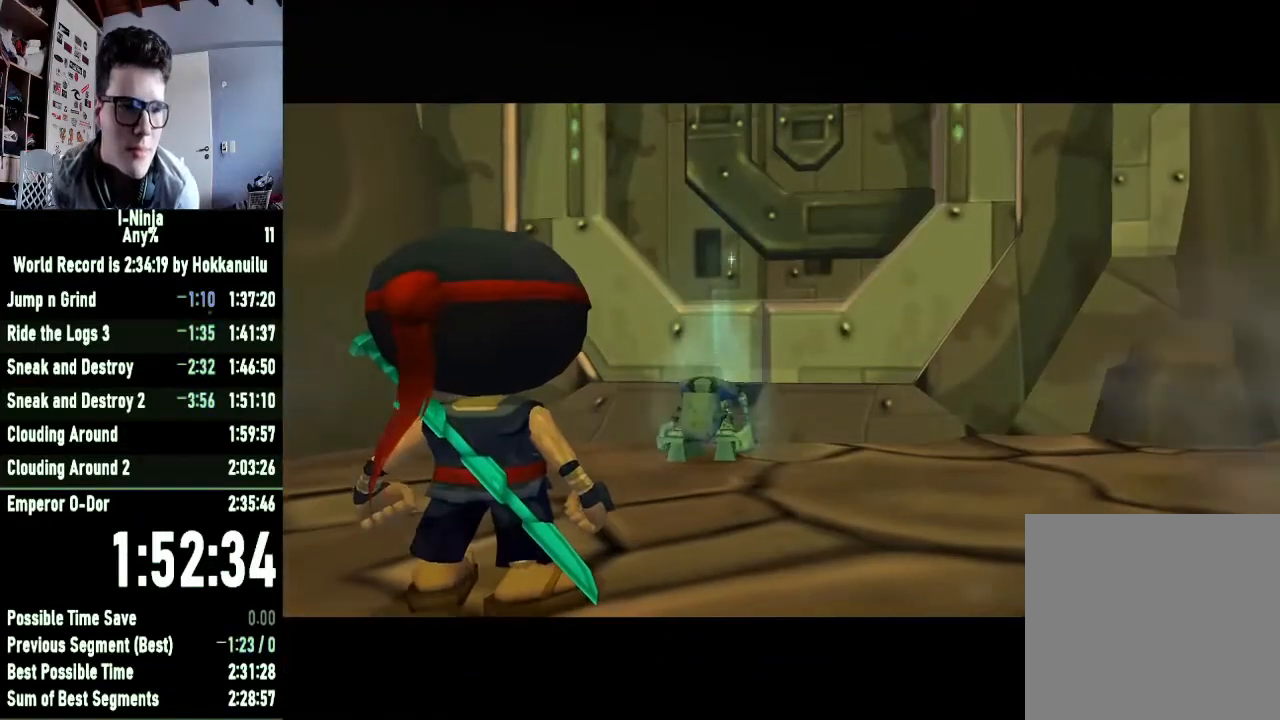
{"buttons": ["A"], "left_stick": "center", "right_stick": "center", "events": [[33, "A", "down"], [100, "A", "up"], [167, "A", "down"], [233, "A", "up"], [333, "A", "down"], [400, "A", "up"], [500, "A", "down"]]}
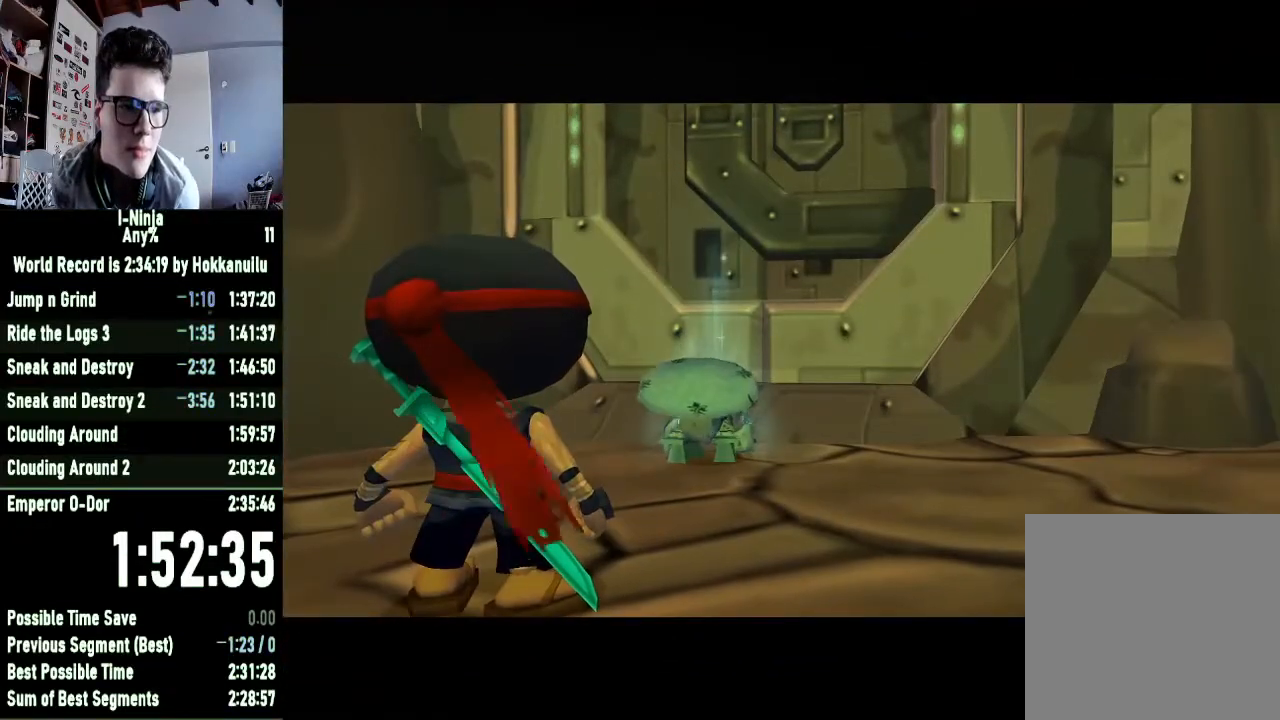
{"buttons": [], "left_stick": "center", "right_stick": "center", "events": [[100, "A", "up"], [200, "A", "down"], [267, "A", "up"], [367, "A", "down"], [433, "A", "up"]]}
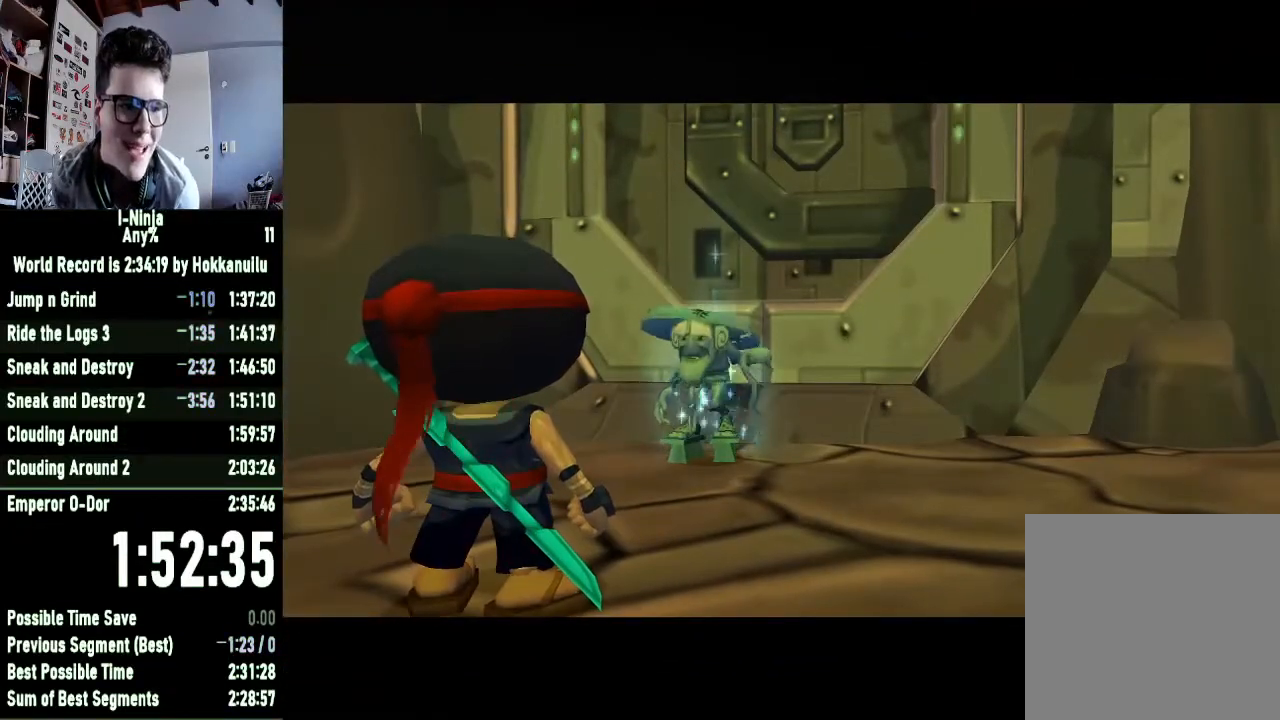
{"buttons": ["A"], "left_stick": "center", "right_stick": "center", "events": [[33, "A", "down"], [100, "A", "up"], [167, "A", "down"], [267, "A", "up"], [367, "A", "down"], [400, "A", "up"], [500, "A", "down"]]}
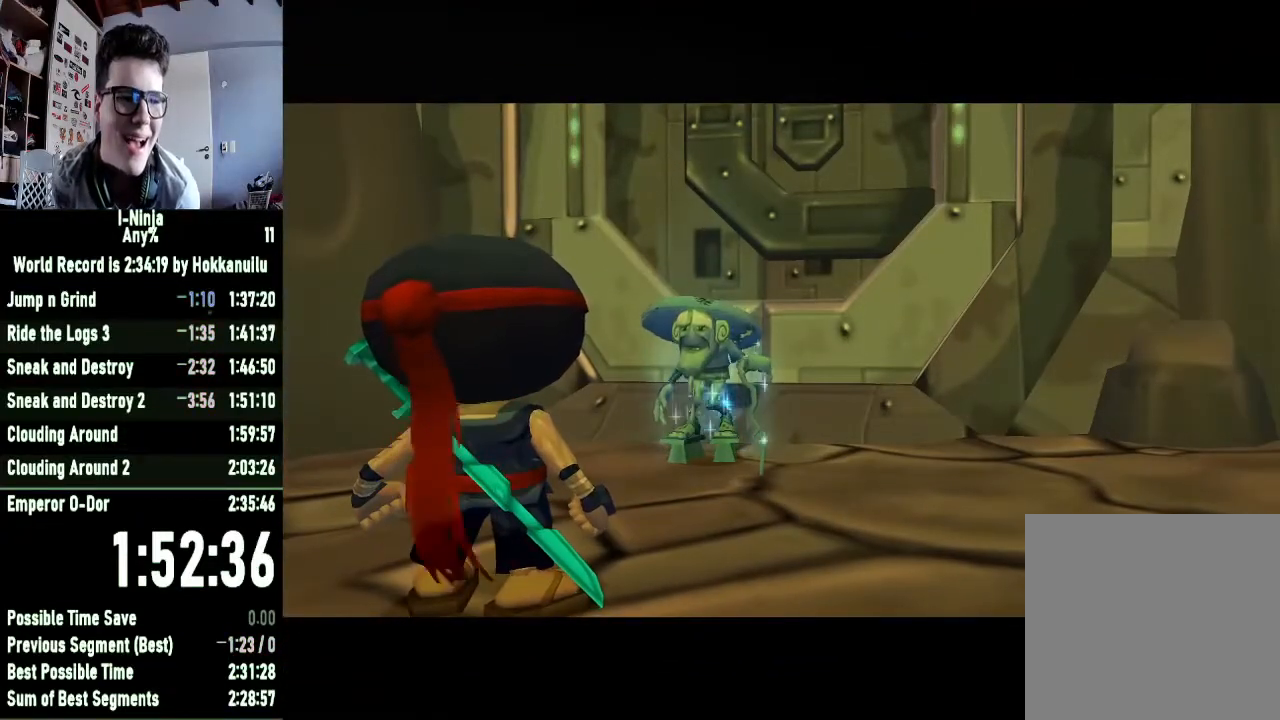
{"buttons": ["A"], "left_stick": "center", "right_stick": "center", "events": [[67, "A", "up"], [133, "A", "down"], [200, "A", "up"], [300, "A", "down"], [367, "A", "up"], [467, "A", "down"]]}
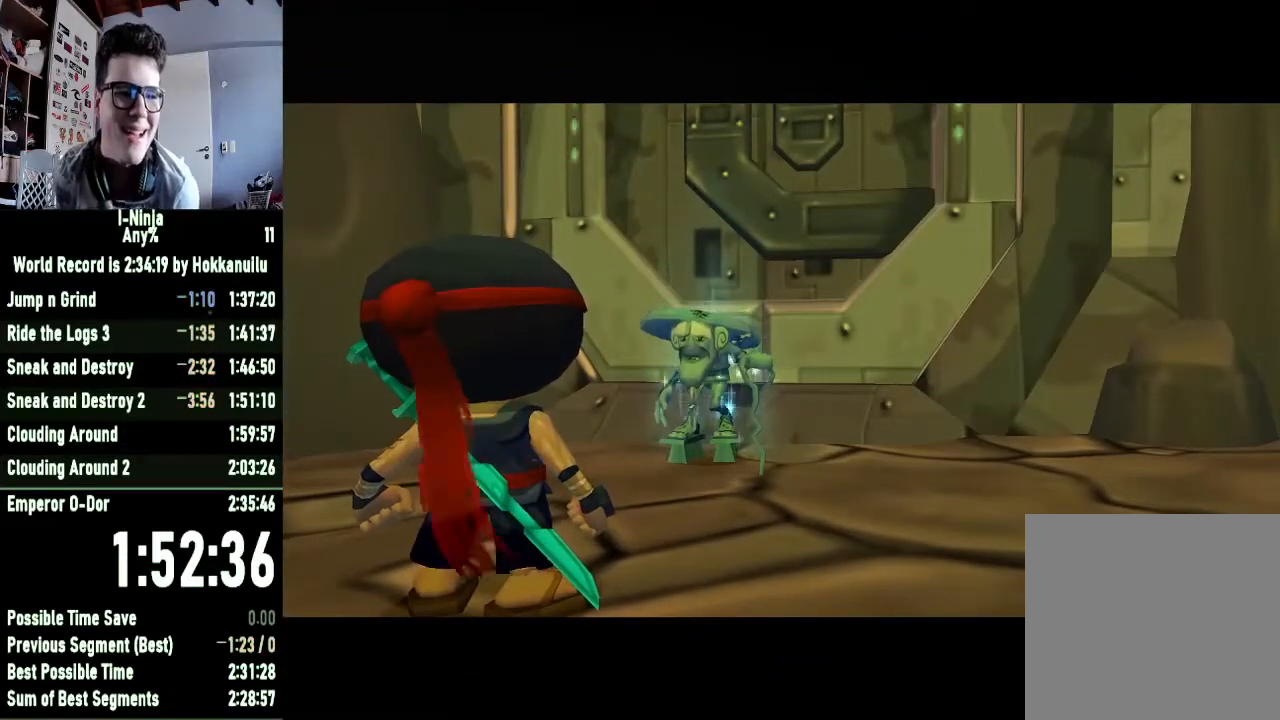
{"buttons": [], "left_stick": "center", "right_stick": "center", "events": [[33, "A", "up"], [100, "A", "down"], [167, "A", "up"], [267, "A", "down"], [300, "A", "up"], [400, "A", "down"], [467, "A", "up"]]}
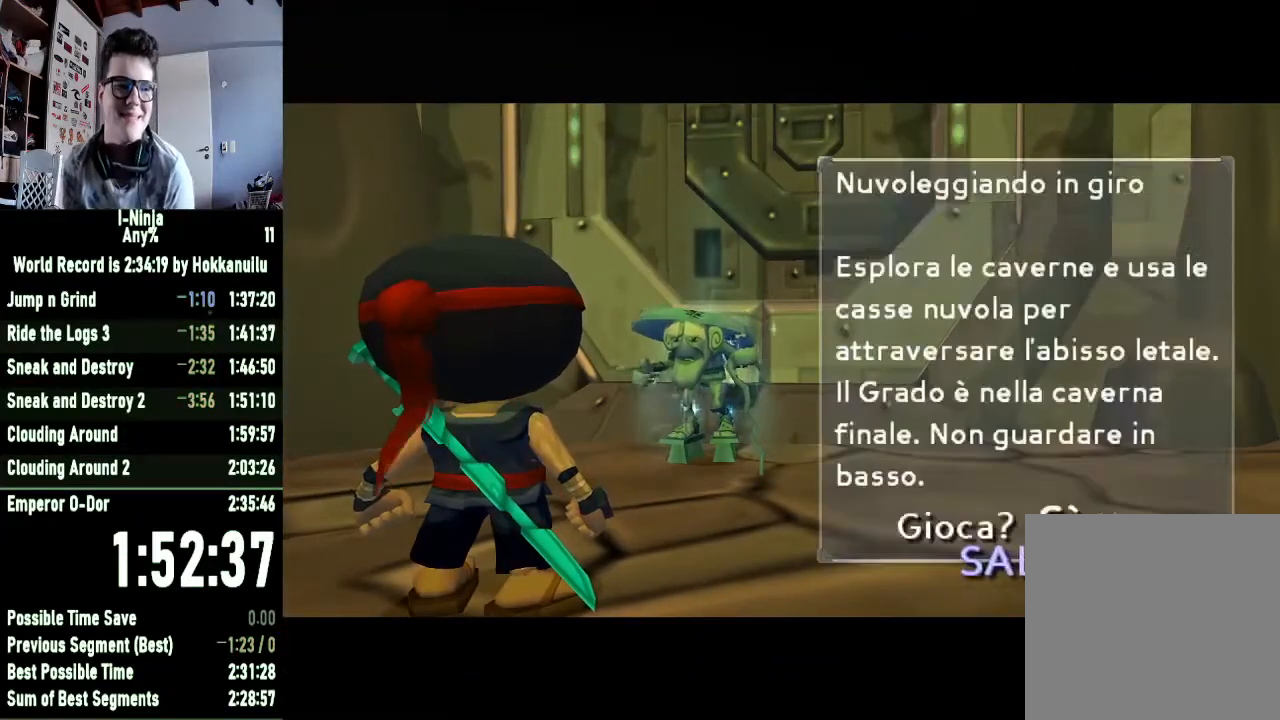
{"buttons": [], "left_stick": "center", "right_stick": "center", "events": [[67, "A", "down"], [100, "A", "up"], [200, "A", "down"], [267, "A", "up"], [333, "A", "down"], [400, "A", "up"]]}
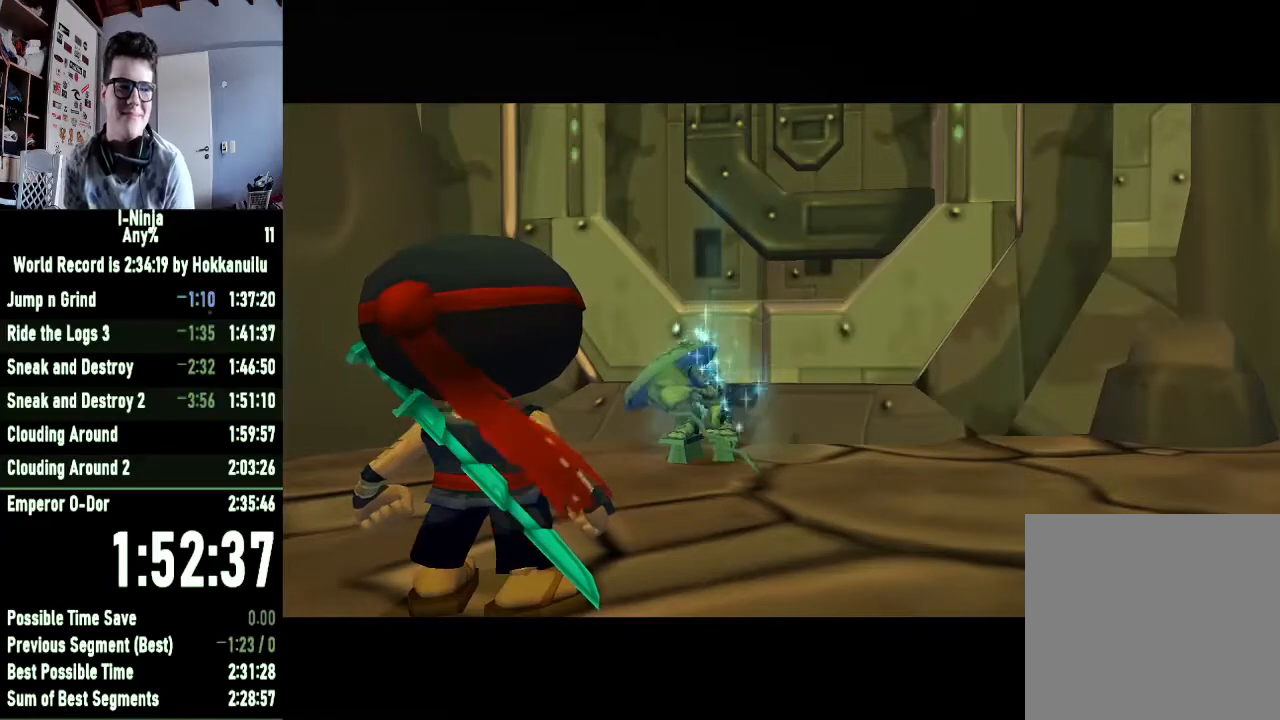
{"buttons": [], "left_stick": "center", "right_stick": "center", "events": []}
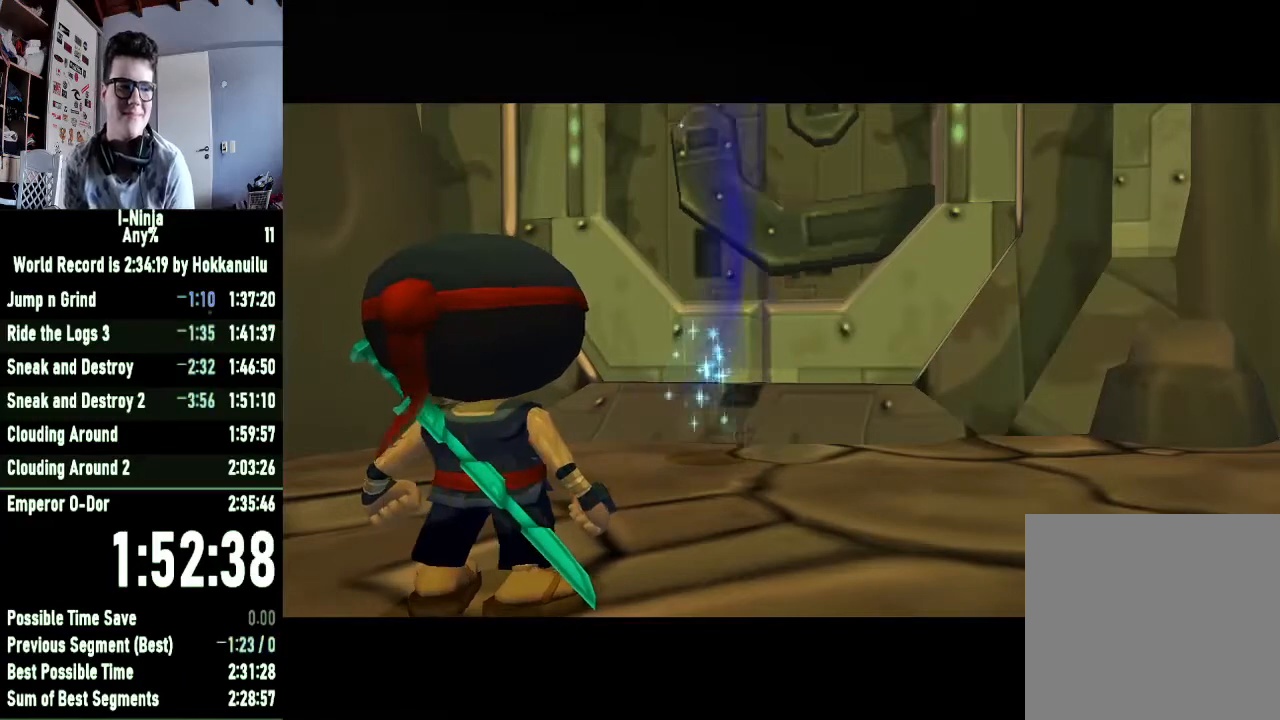
{"buttons": [], "left_stick": "up", "right_stick": "center", "events": [[33, "left_stick", "up"]]}
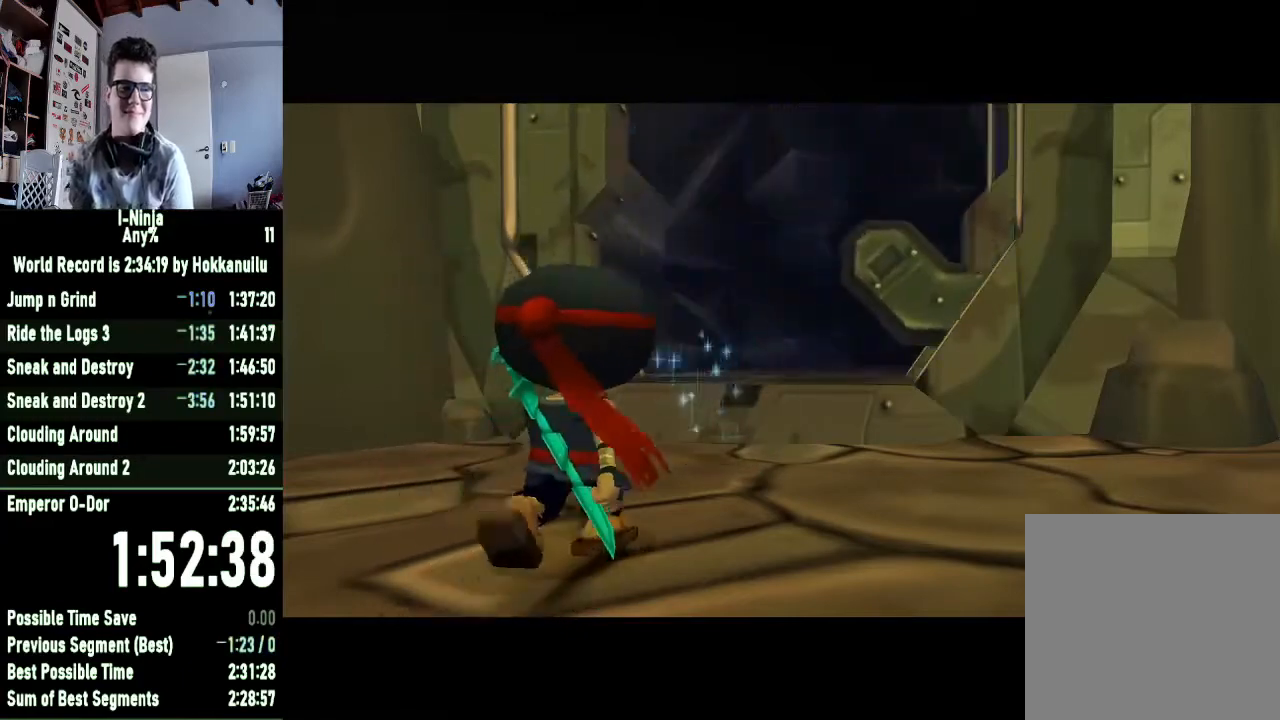
{"buttons": [], "left_stick": "up", "right_stick": "center", "events": [[133, "left_stick", "center"], [433, "left_stick", "up"]]}
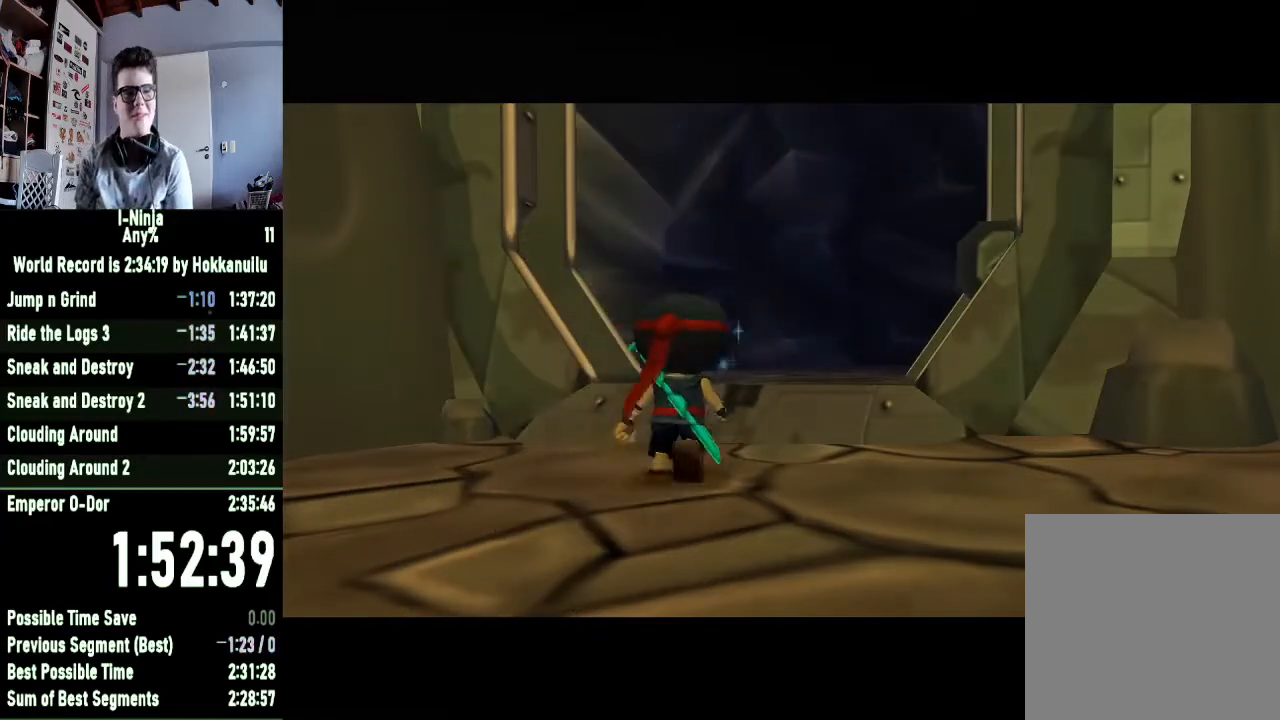
{"buttons": [], "left_stick": "up", "right_stick": "center", "events": []}
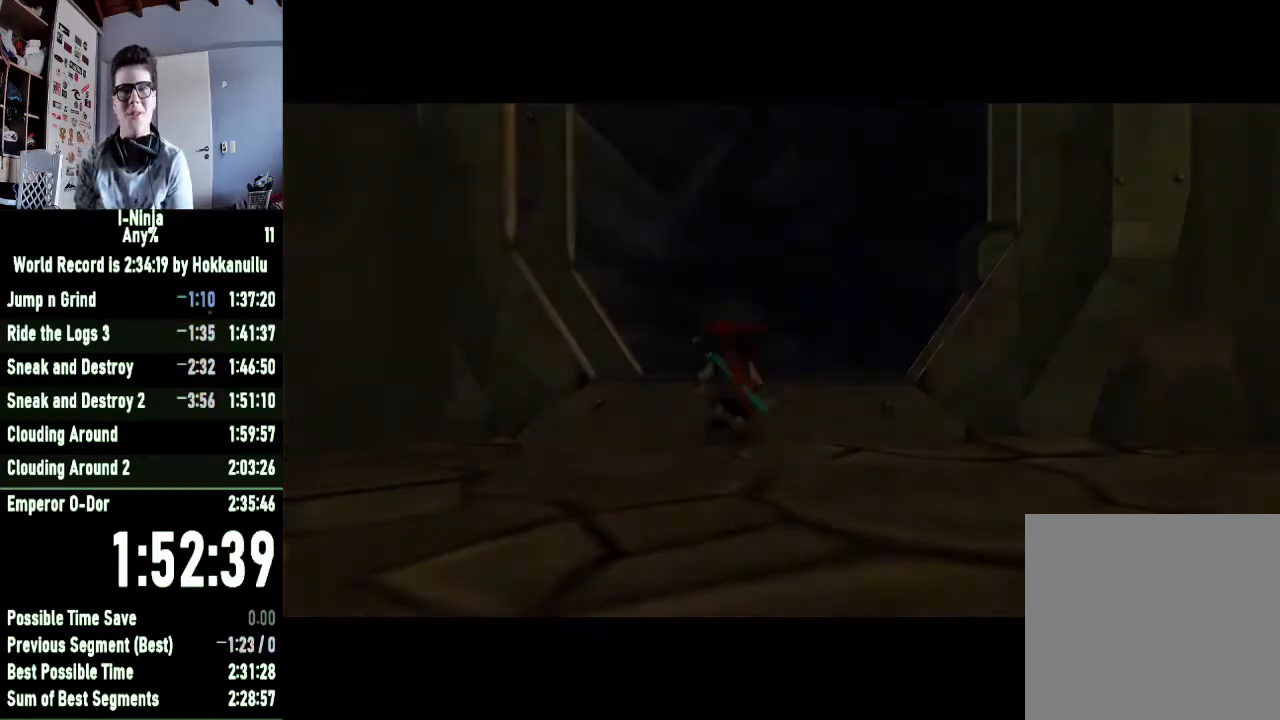
{"buttons": [], "left_stick": "up", "right_stick": "center", "events": []}
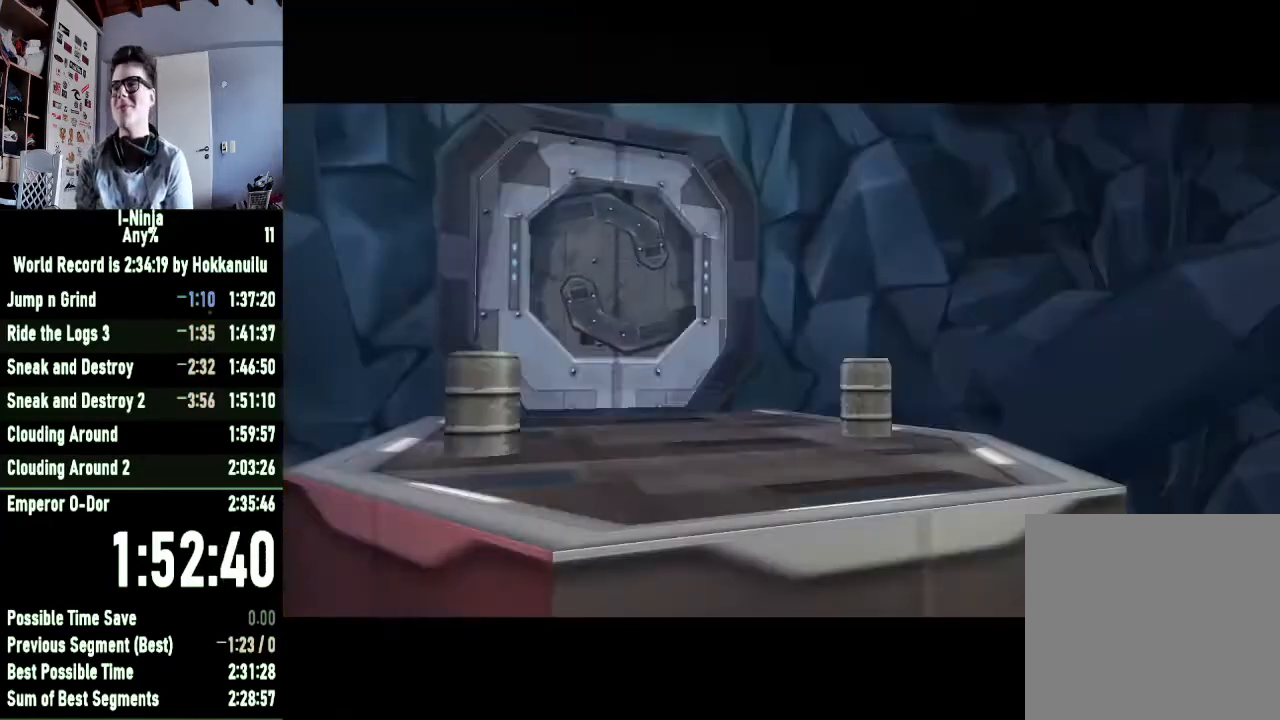
{"buttons": [], "left_stick": "center", "right_stick": "center", "events": [[300, "left_stick", "center"]]}
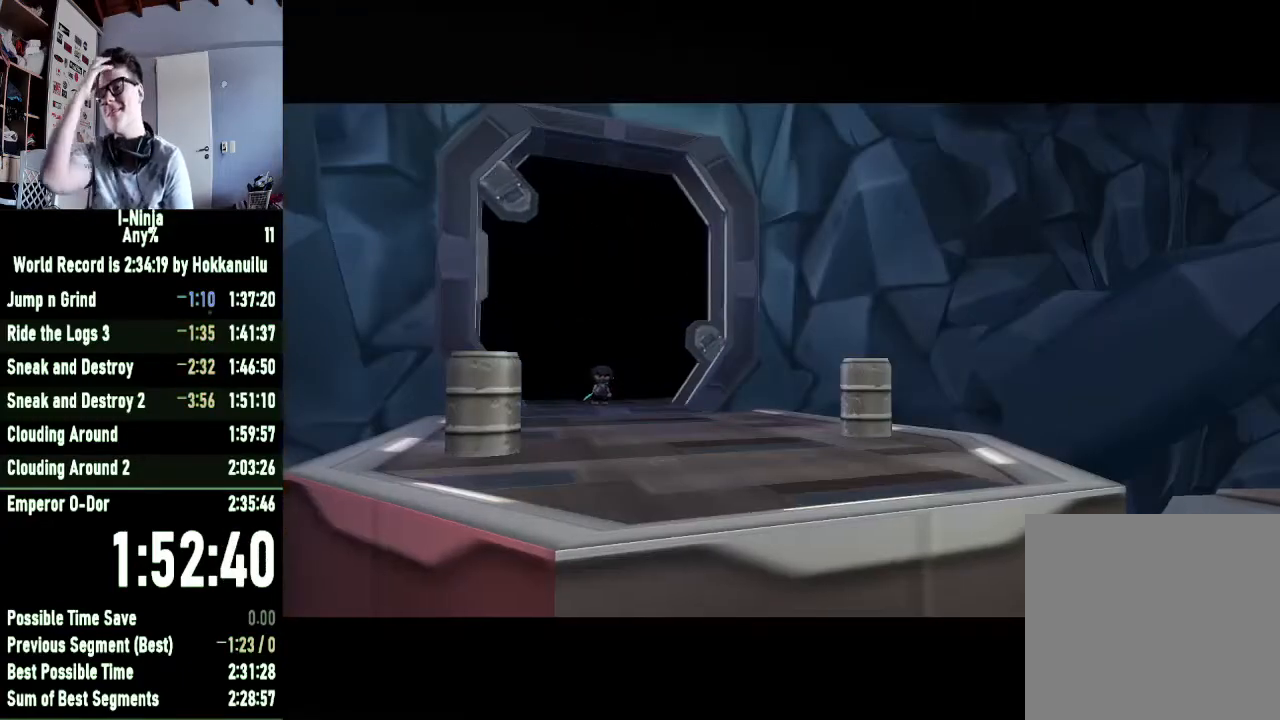
{"buttons": [], "left_stick": "center", "right_stick": "center", "events": []}
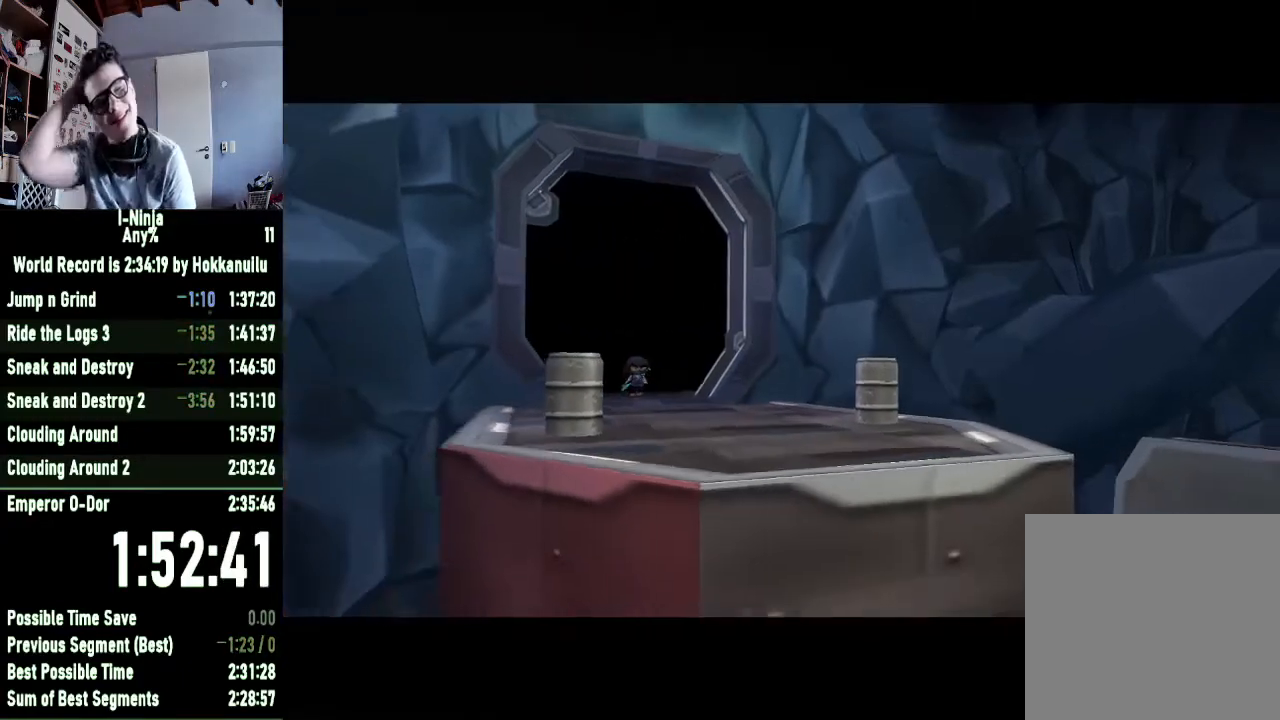
{"buttons": [], "left_stick": "center", "right_stick": "center", "events": []}
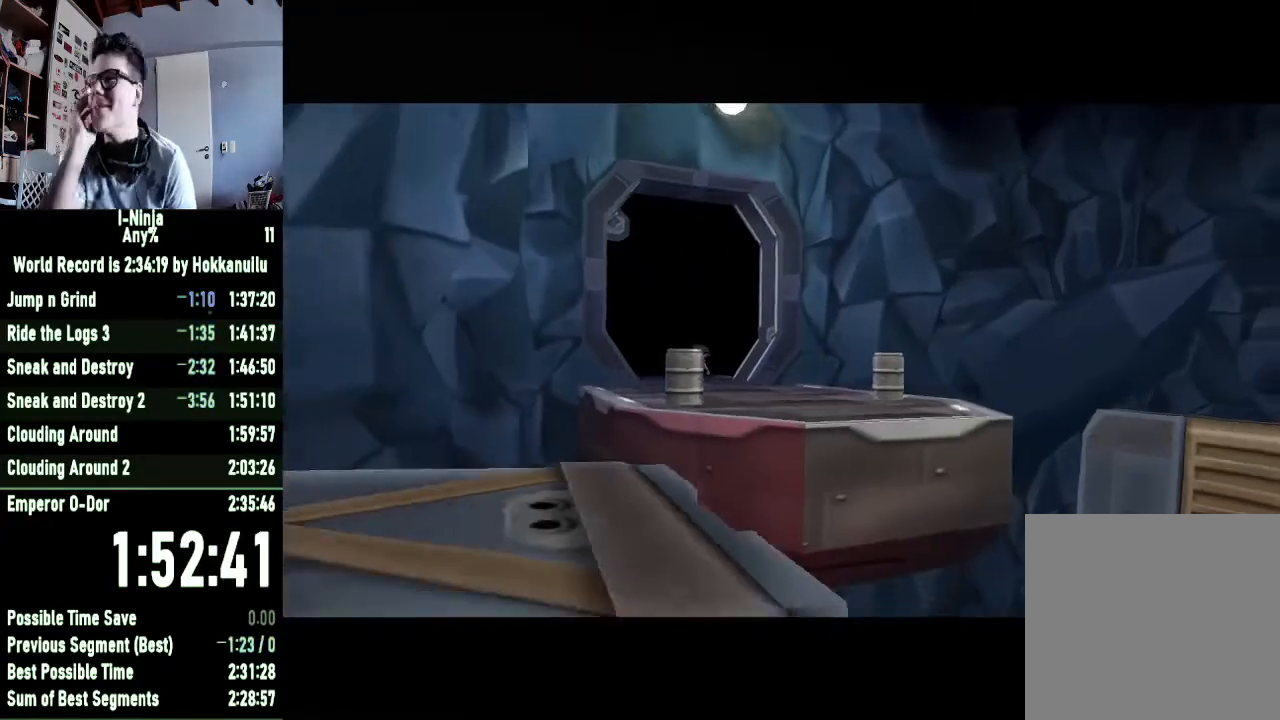
{"buttons": [], "left_stick": "center", "right_stick": "center", "events": []}
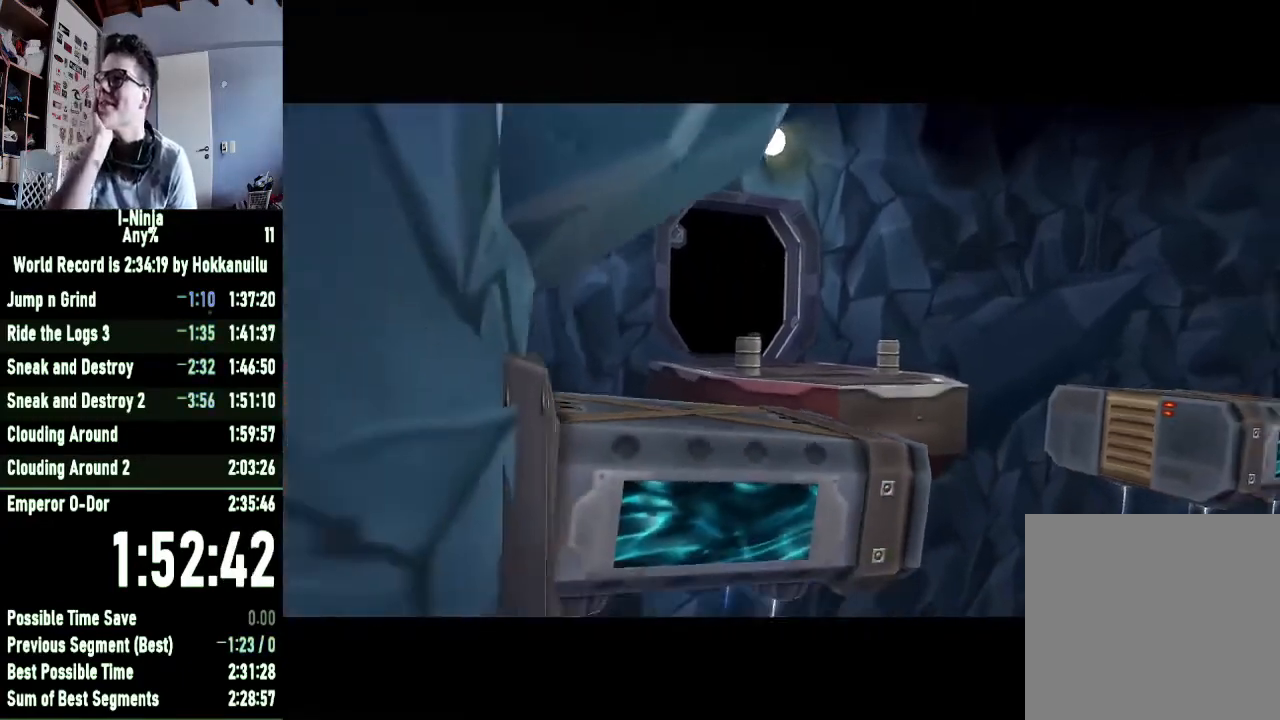
{"buttons": [], "left_stick": "center", "right_stick": "center", "events": []}
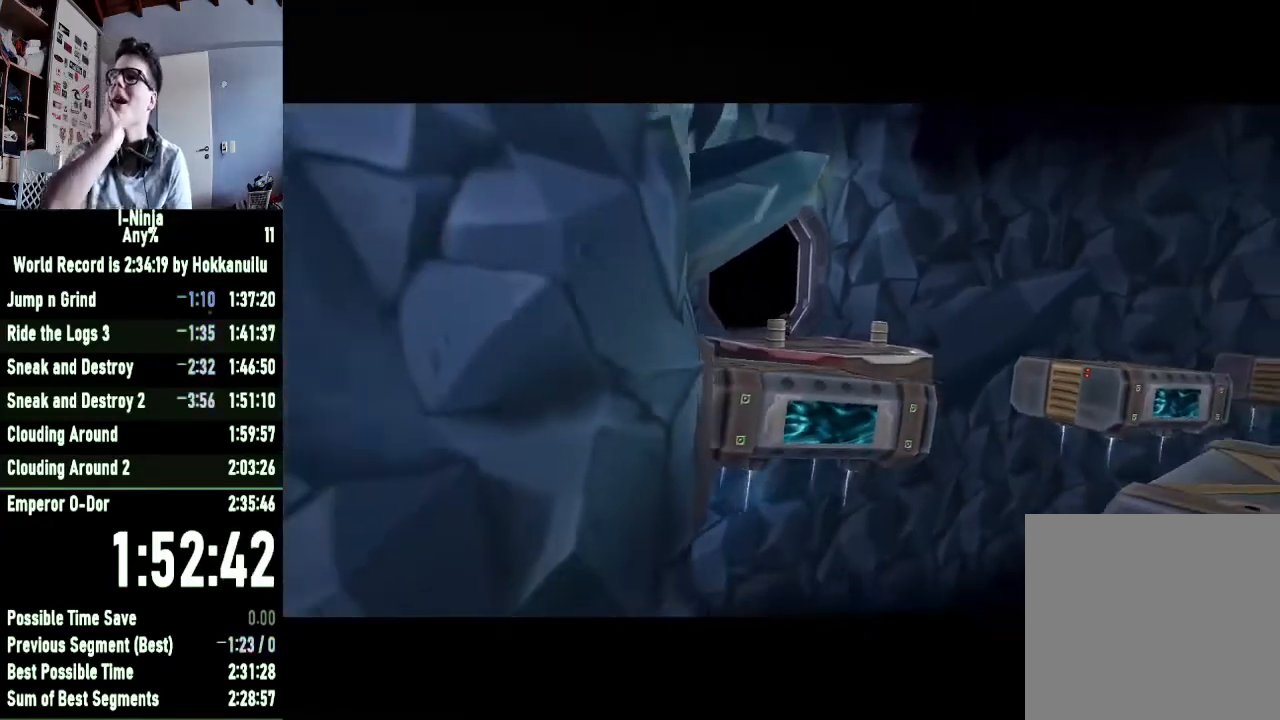
{"buttons": [], "left_stick": "center", "right_stick": "center", "events": []}
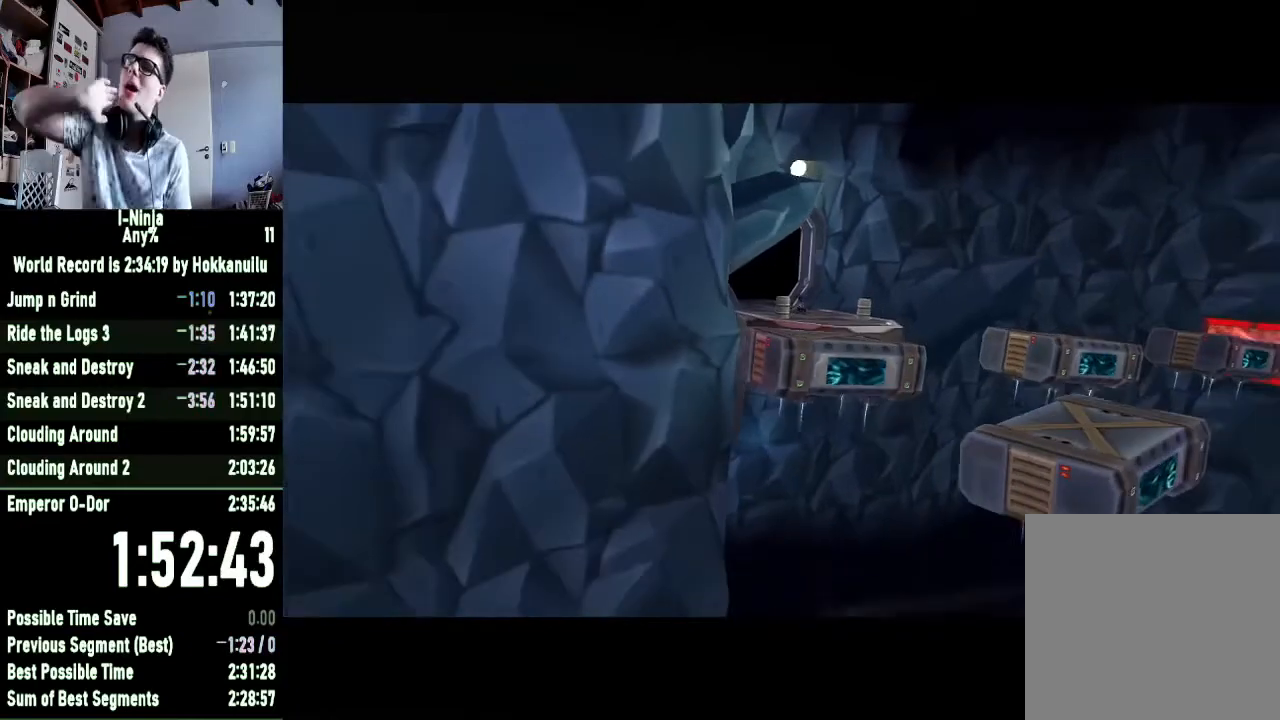
{"buttons": [], "left_stick": "center", "right_stick": "center", "events": []}
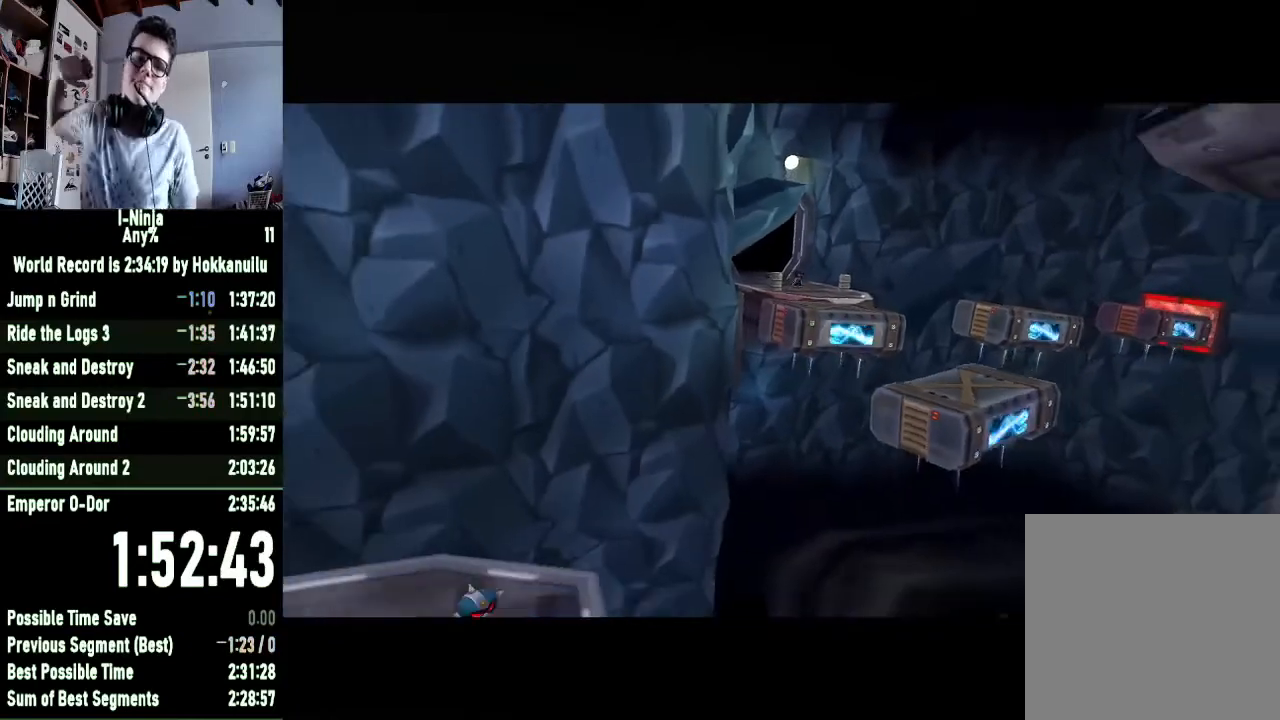
{"buttons": [], "left_stick": "center", "right_stick": "center", "events": []}
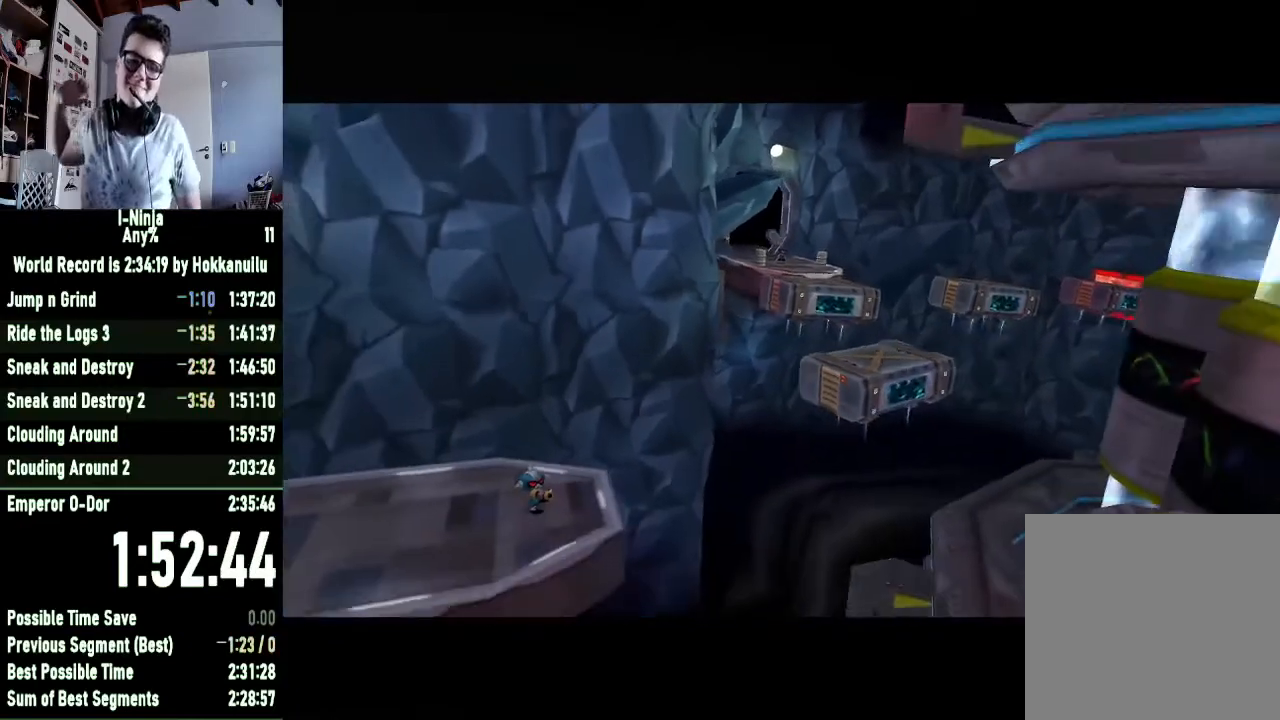
{"buttons": [], "left_stick": "center", "right_stick": "center", "events": []}
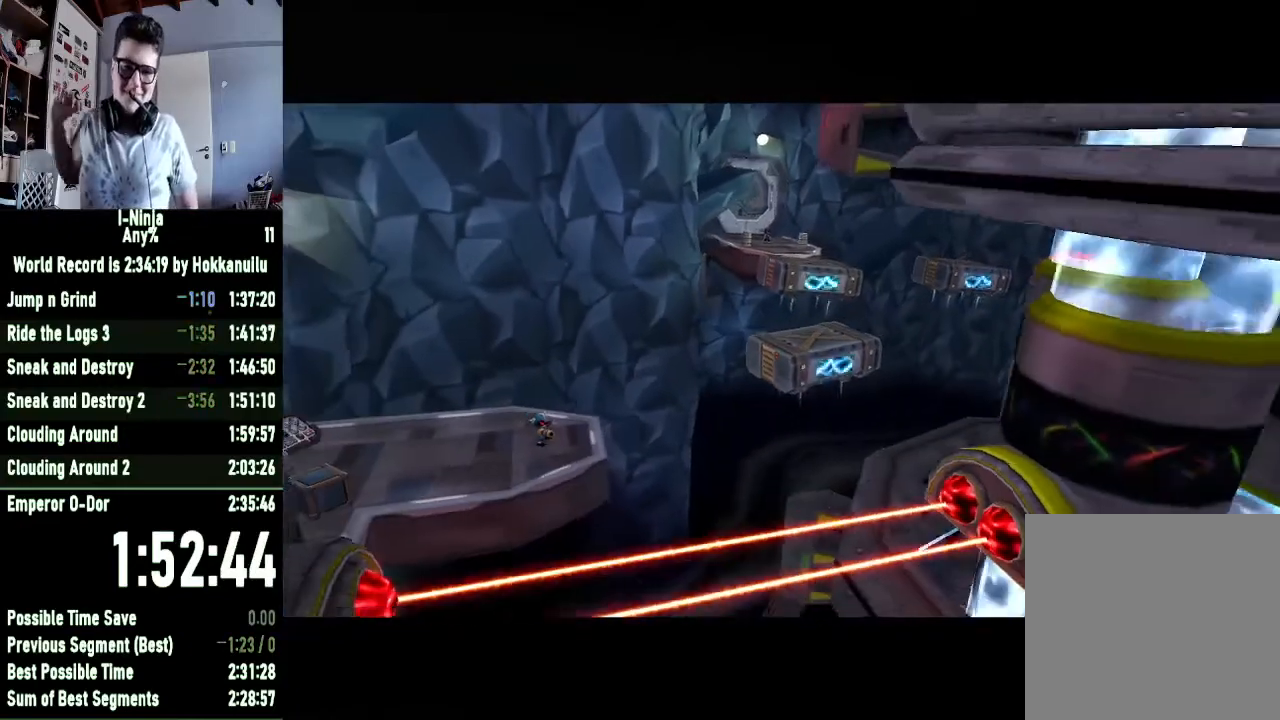
{"buttons": [], "left_stick": "center", "right_stick": "center", "events": []}
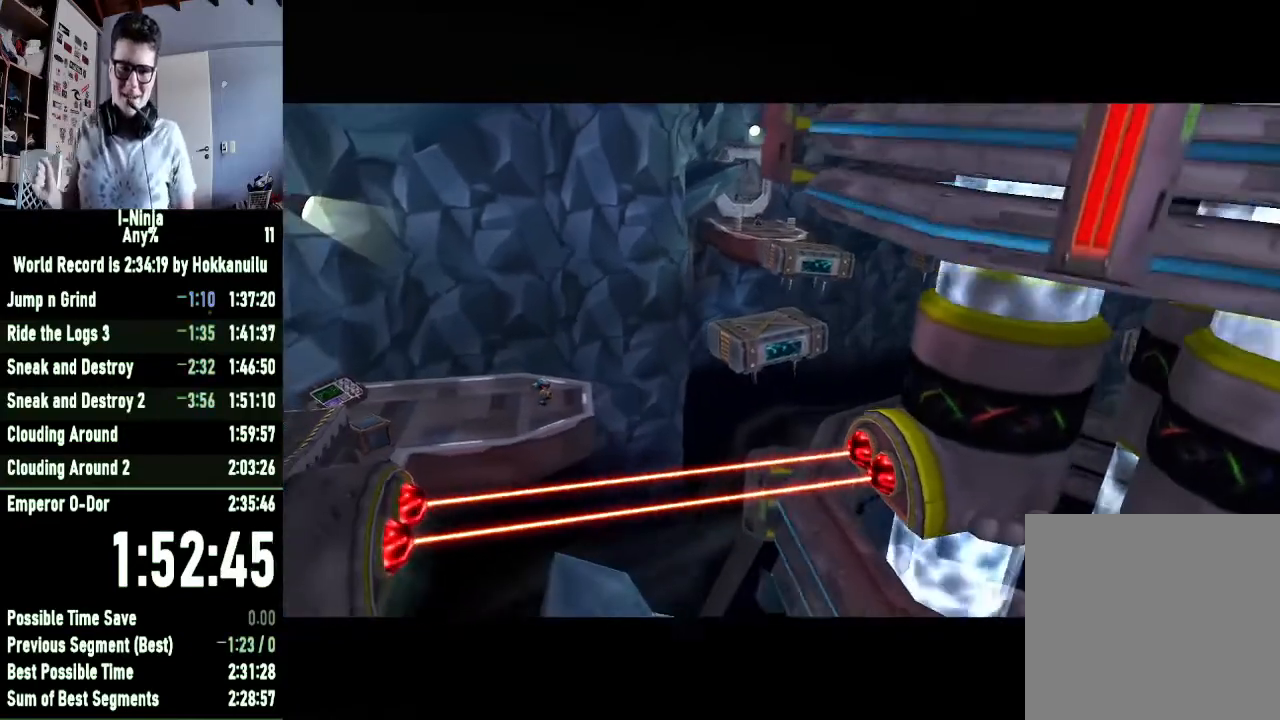
{"buttons": [], "left_stick": "center", "right_stick": "center", "events": []}
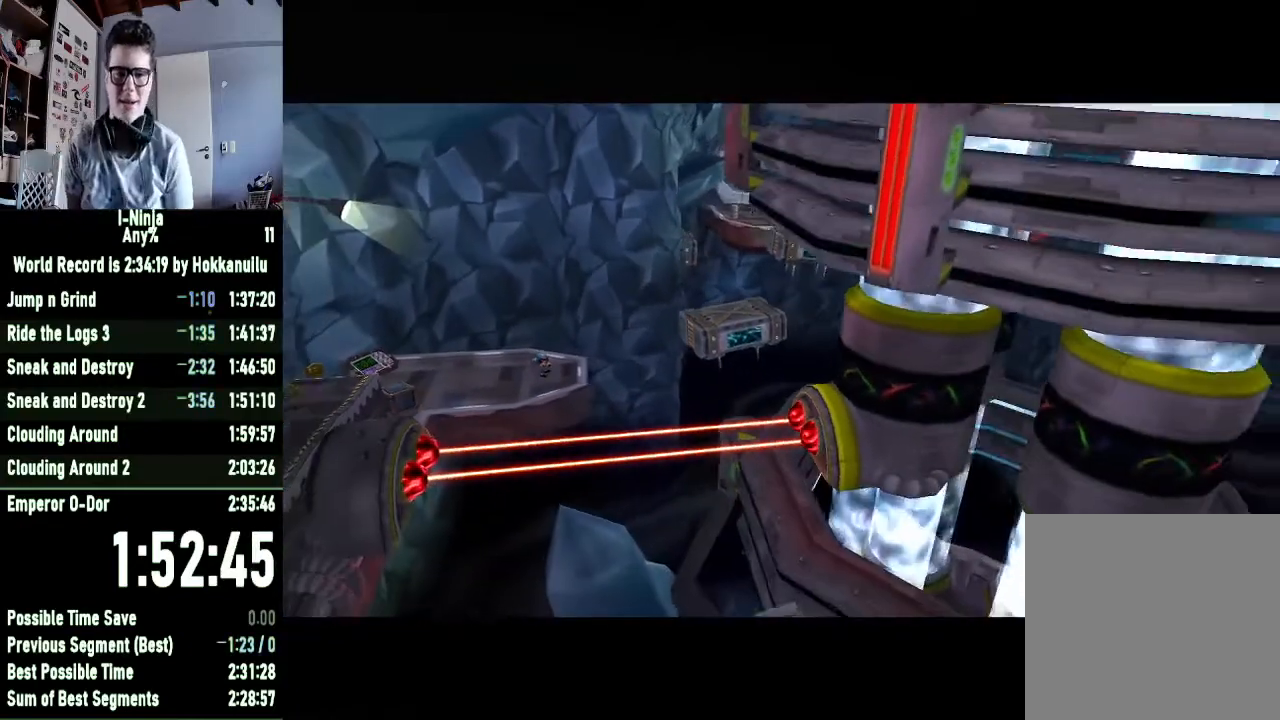
{"buttons": [], "left_stick": "up", "right_stick": "center", "events": [[167, "left_stick", "up"]]}
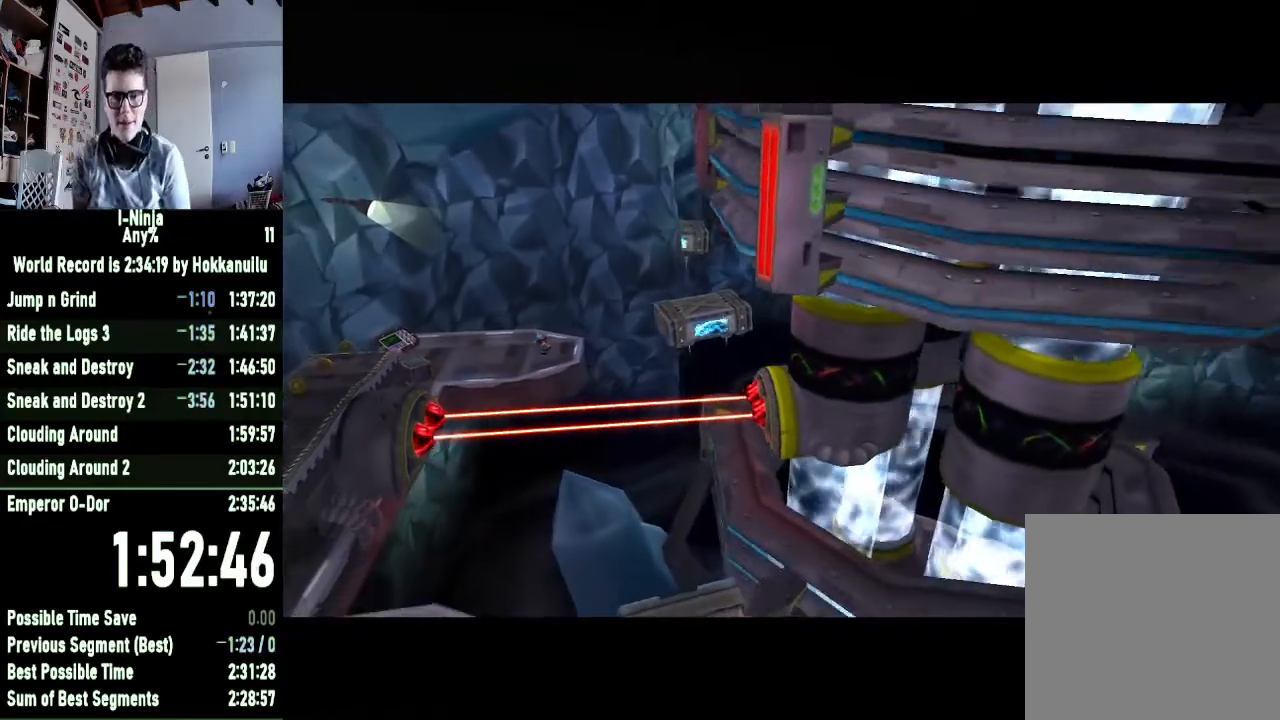
{"buttons": [], "left_stick": "center", "right_stick": "center", "events": [[400, "left_stick", "center"]]}
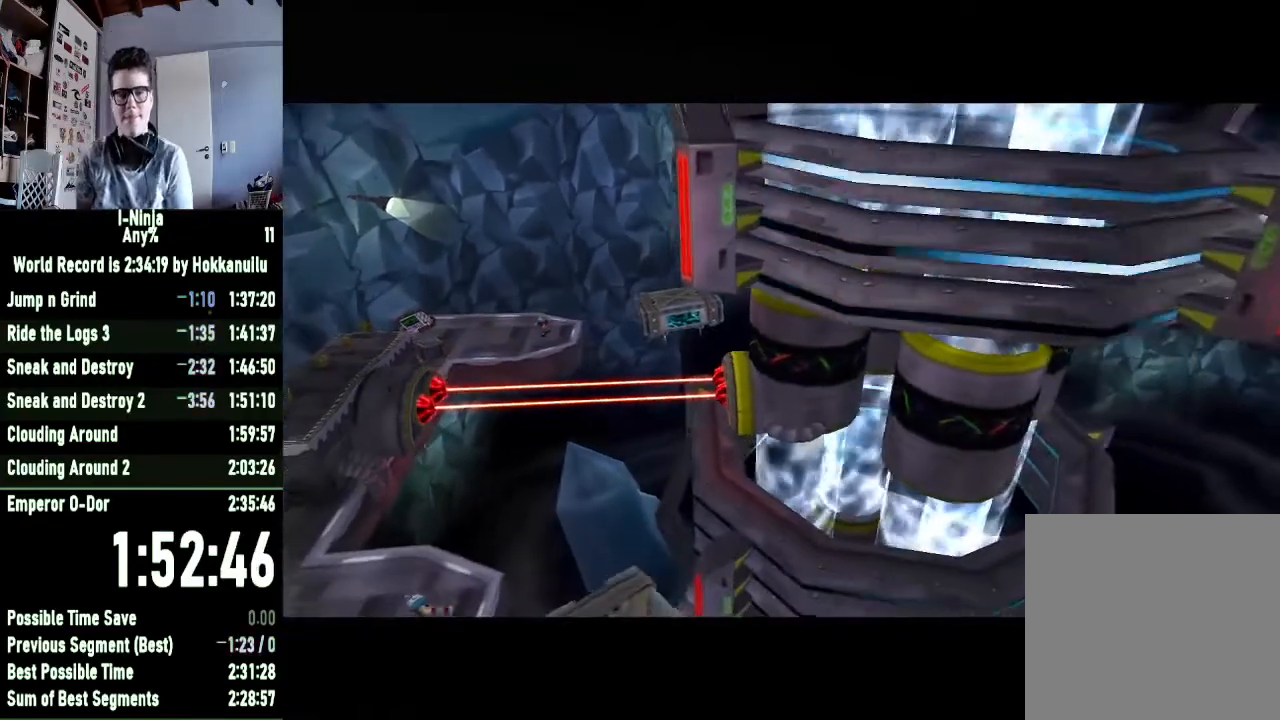
{"buttons": [], "left_stick": "up", "right_stick": "center", "events": [[167, "left_stick", "up"]]}
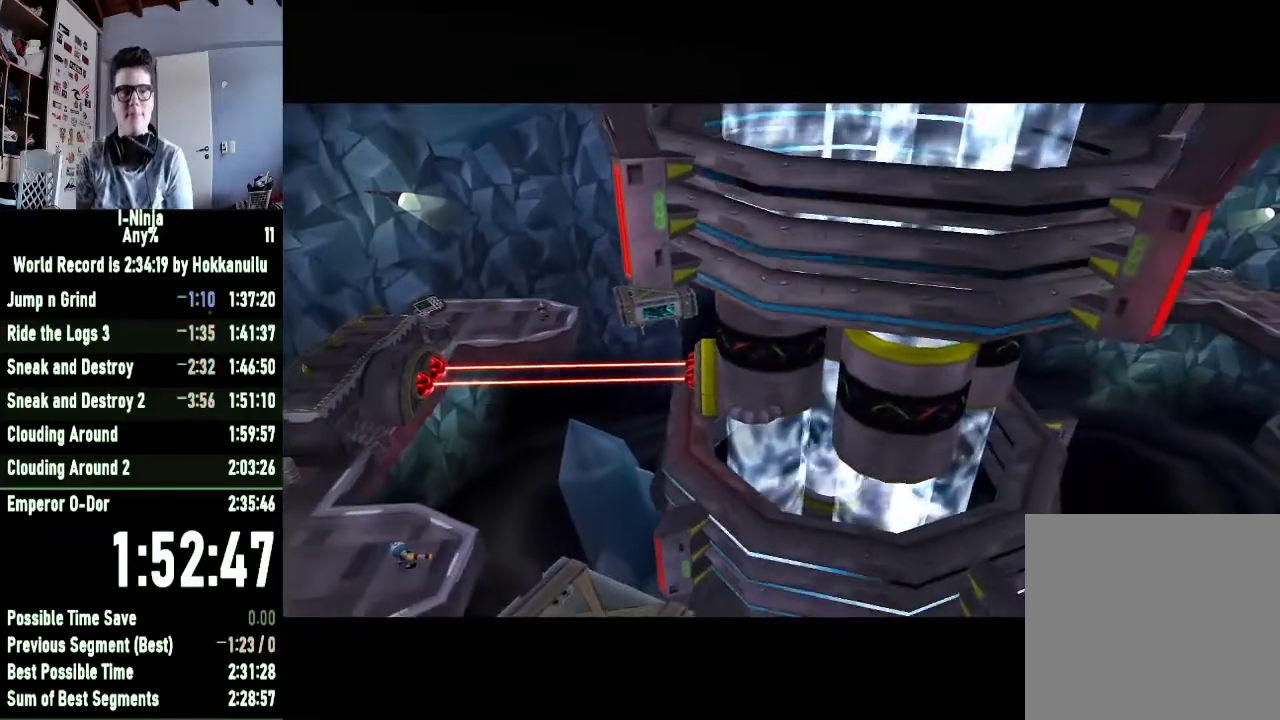
{"buttons": [], "left_stick": "center", "right_stick": "center", "events": [[100, "left_stick", "center"]]}
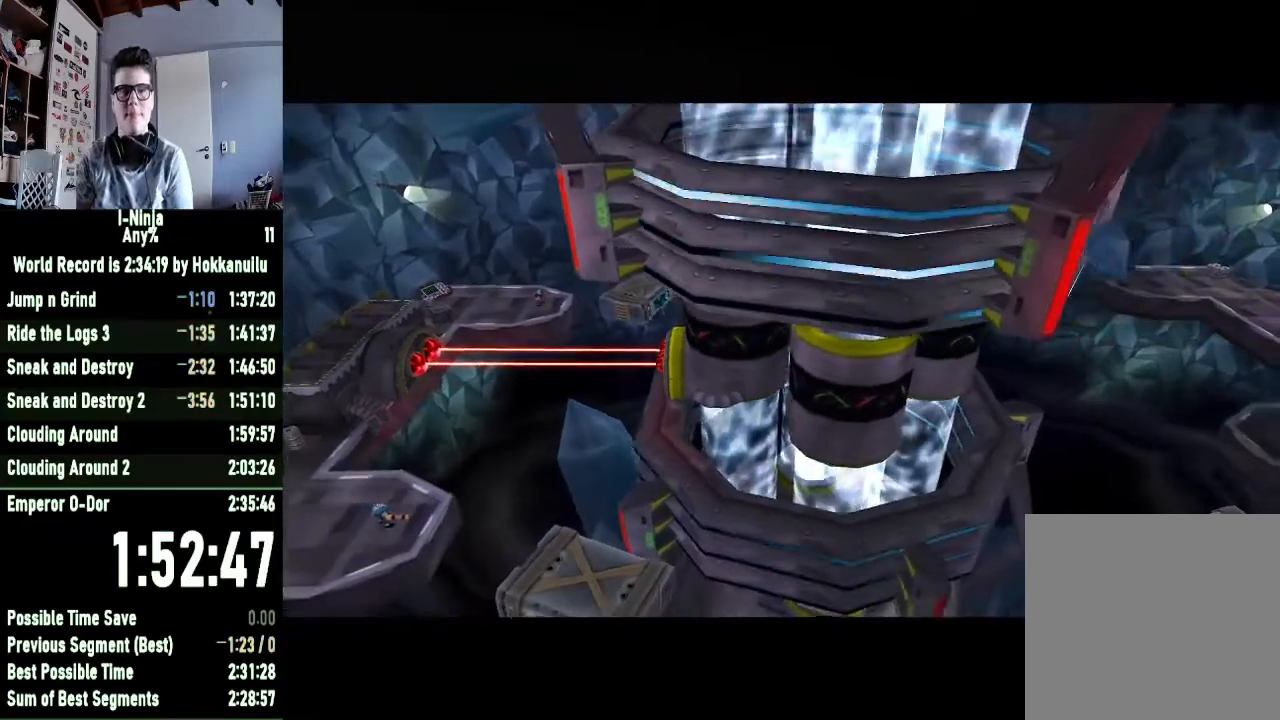
{"buttons": [], "left_stick": "up", "right_stick": "center", "events": [[233, "left_stick", "up"]]}